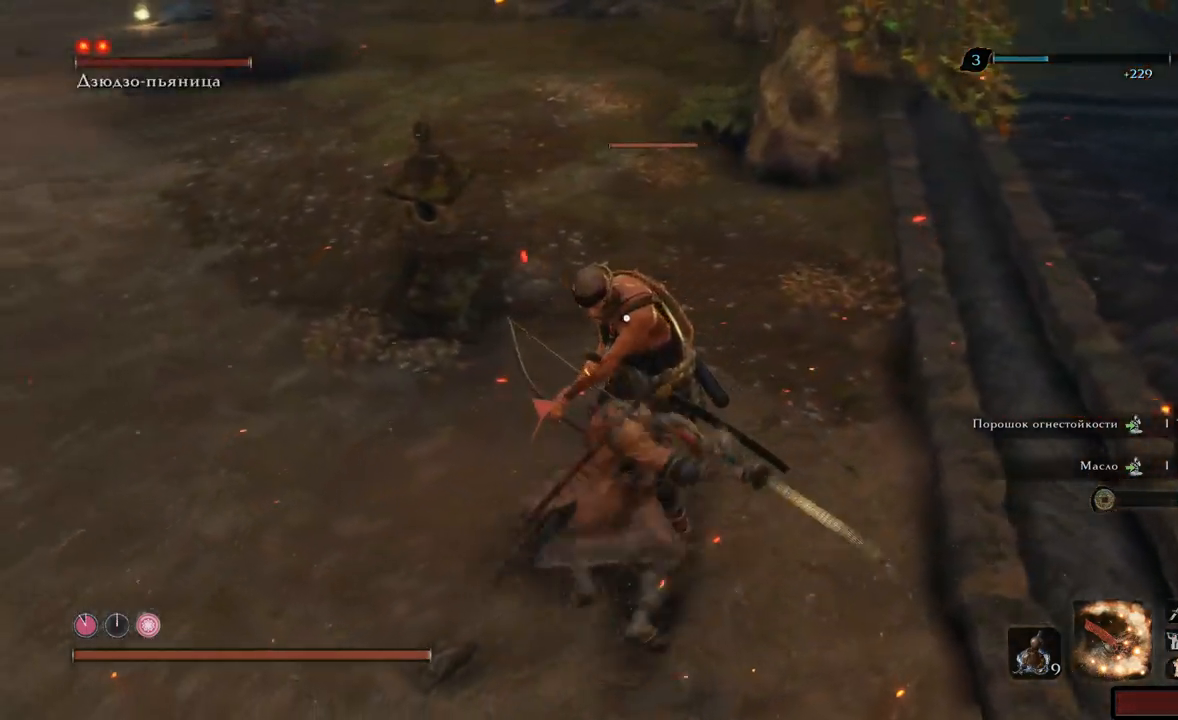
Gameplay with a controller (Xbox layout); each line is a JSON object with the inputs held at the frame after it. "events" lists button and stick changes between this image and that frame as [ms after this image, input, new state], when the widget could be followed in between. Not read: L3 R3.
{"buttons": ["R1"], "left_stick": "up", "right_stick": "up-left", "events": [[33, "R1", "down"], [117, "R1", "up"], [150, "R1", "down"], [200, "R1", "up"], [250, "R1", "down"], [317, "R1", "up"], [367, "R1", "down"], [434, "R1", "up"], [484, "R1", "down"]]}
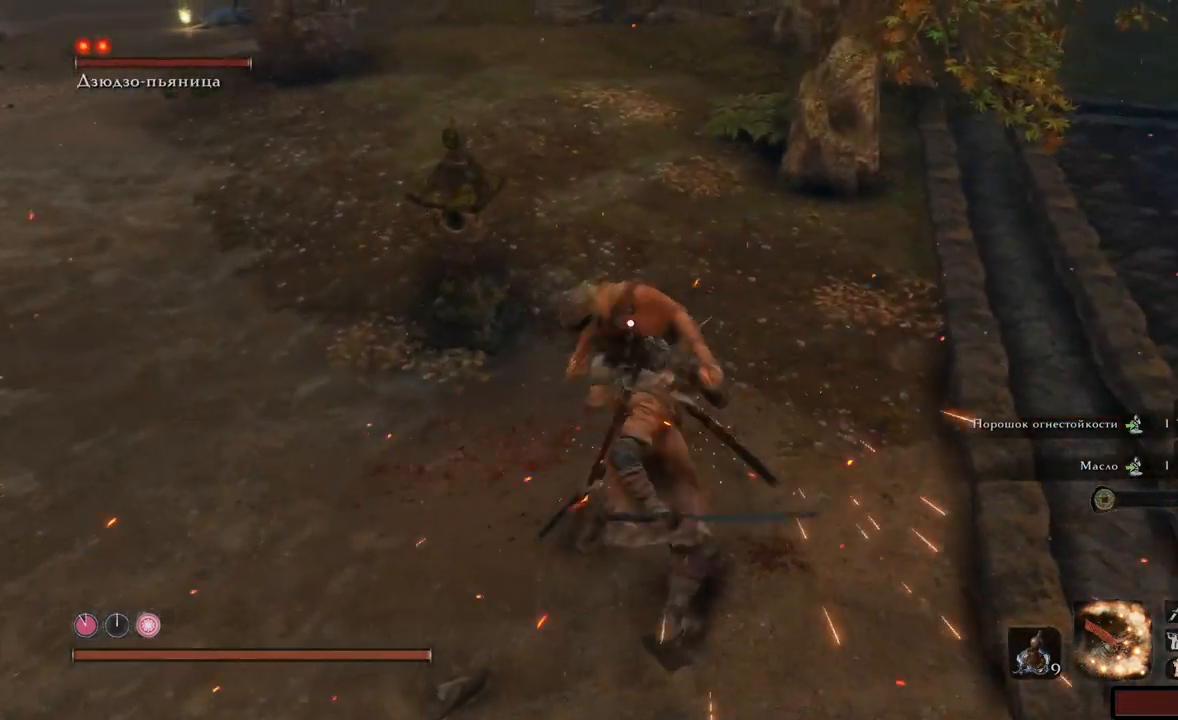
{"buttons": [], "left_stick": "center", "right_stick": "up-left", "events": [[34, "R1", "up"], [50, "left_stick", "up-right"], [100, "R1", "down"], [151, "R1", "up"], [151, "left_stick", "center"], [184, "R1", "down"], [267, "R1", "up"], [301, "R1", "down"], [367, "R1", "up"], [417, "R1", "down"], [467, "R1", "up"]]}
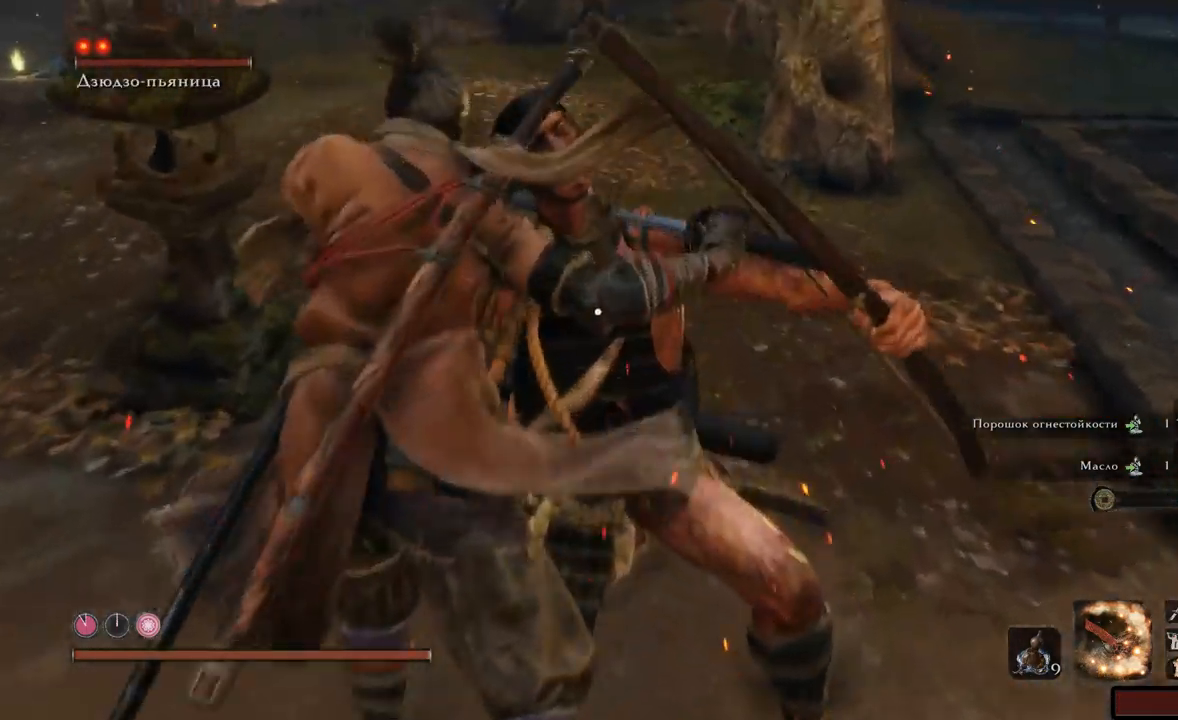
{"buttons": ["R1"], "left_stick": "center", "right_stick": "up-left", "events": [[133, "R1", "down"], [217, "R1", "up"], [267, "R1", "down"], [334, "R1", "up"], [384, "R1", "down"], [434, "R1", "up"], [500, "R1", "down"]]}
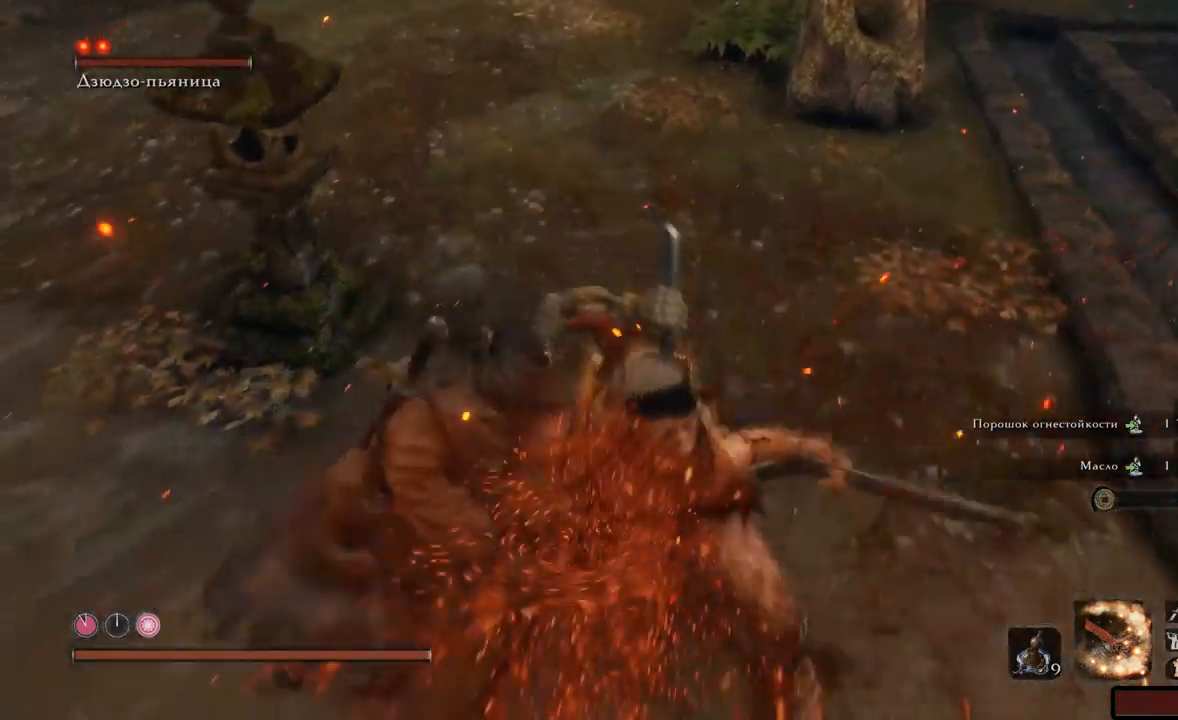
{"buttons": [], "left_stick": "up-left", "right_stick": "up-left", "events": [[50, "R1", "up"], [100, "R1", "down"], [167, "R1", "up"], [234, "R1", "down"], [267, "R1", "up"], [334, "R1", "down"], [384, "R1", "up"], [451, "R1", "down"], [467, "left_stick", "up-left"], [501, "R1", "up"]]}
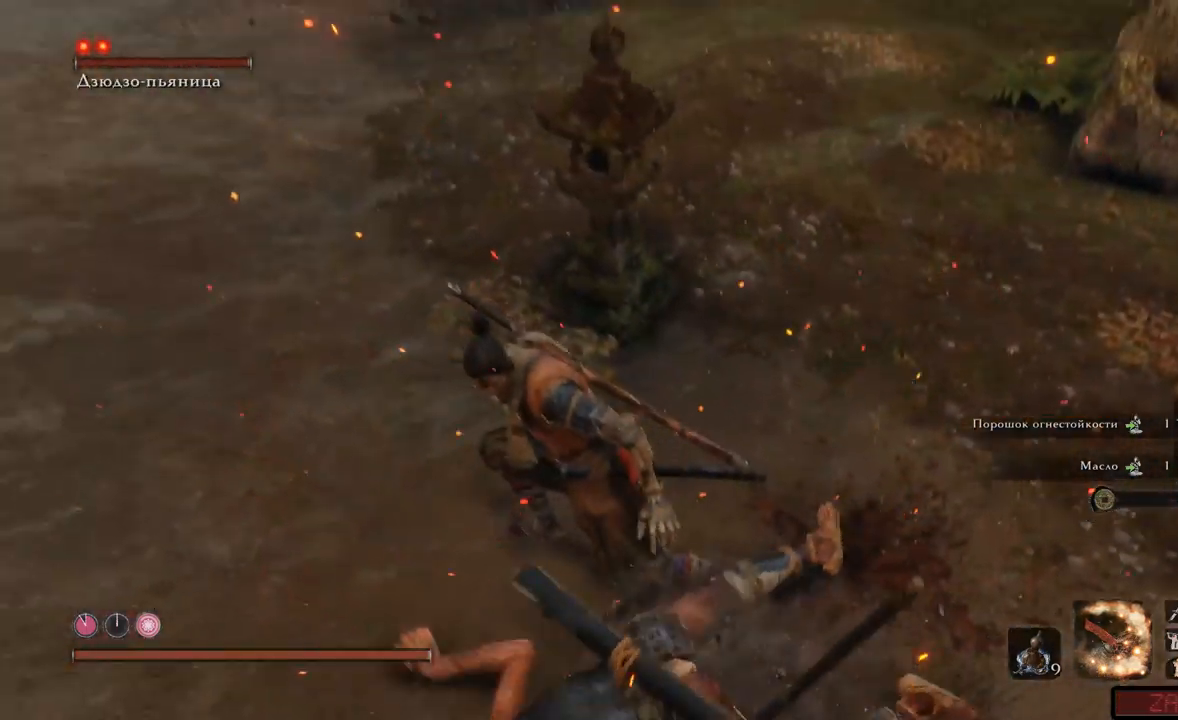
{"buttons": [], "left_stick": "up", "right_stick": "up-left", "events": [[434, "left_stick", "up"]]}
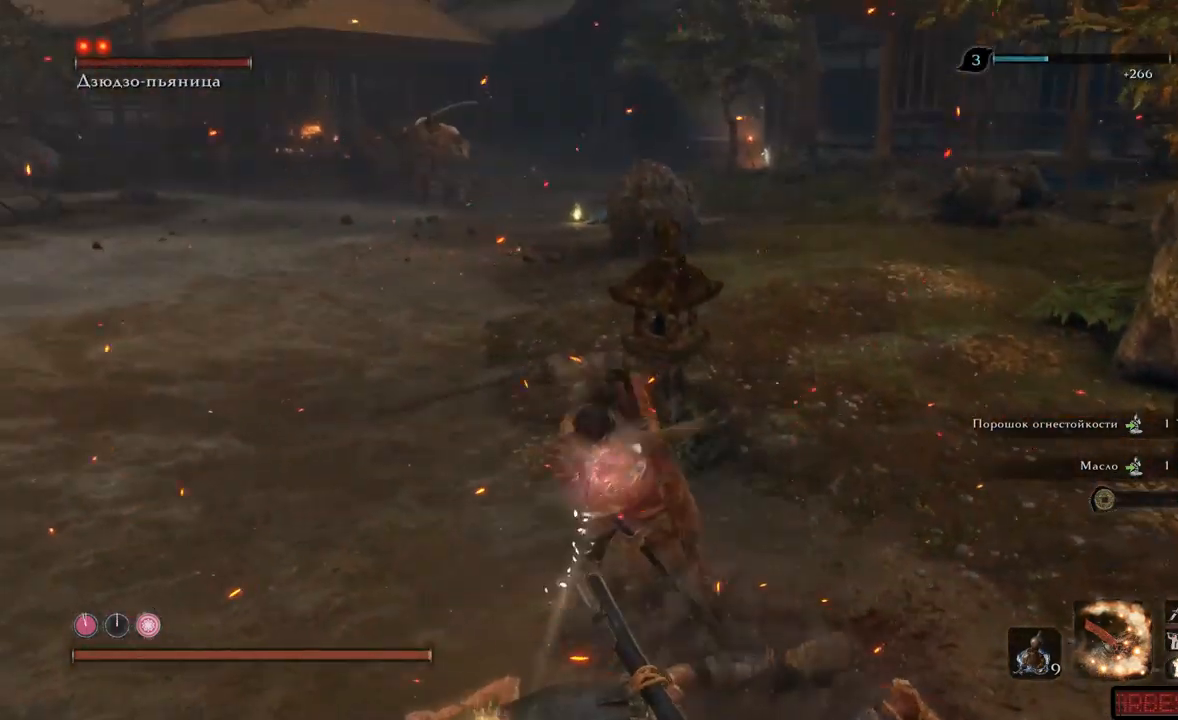
{"buttons": ["X"], "left_stick": "center", "right_stick": "center", "events": [[251, "left_stick", "up-left"], [251, "right_stick", "center"], [351, "X", "down"], [484, "left_stick", "center"]]}
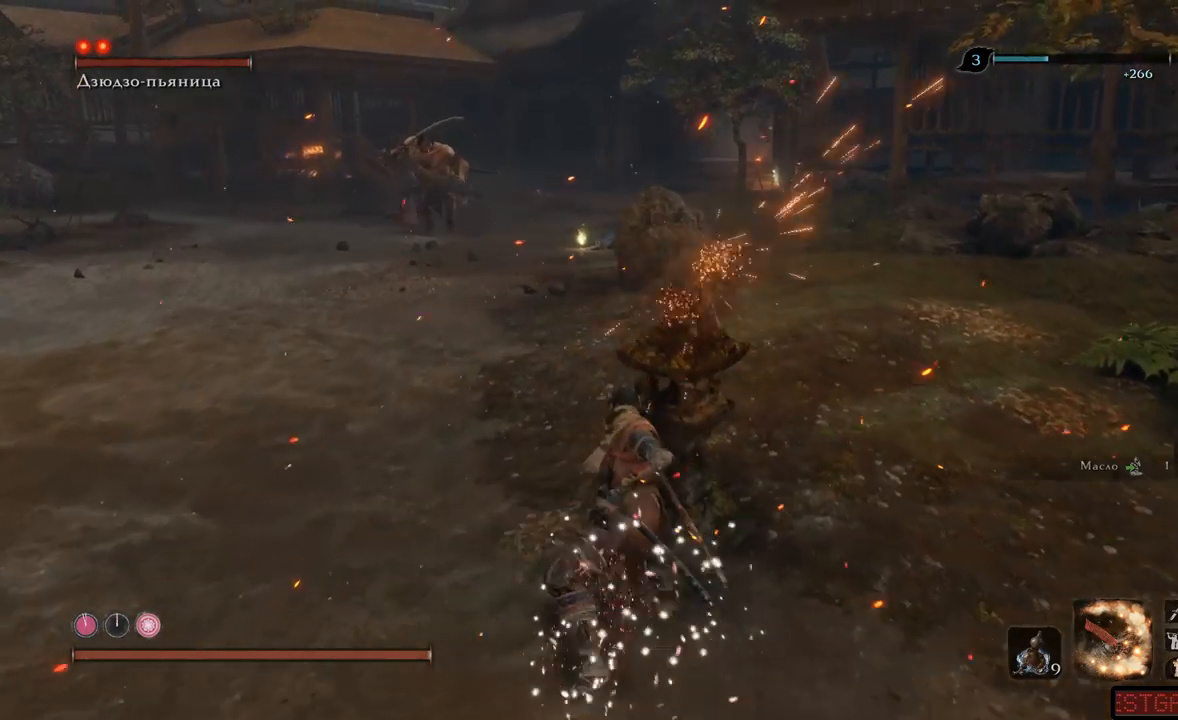
{"buttons": ["X"], "left_stick": "down-left", "right_stick": "center", "events": [[33, "left_stick", "down-right"], [167, "left_stick", "down-left"]]}
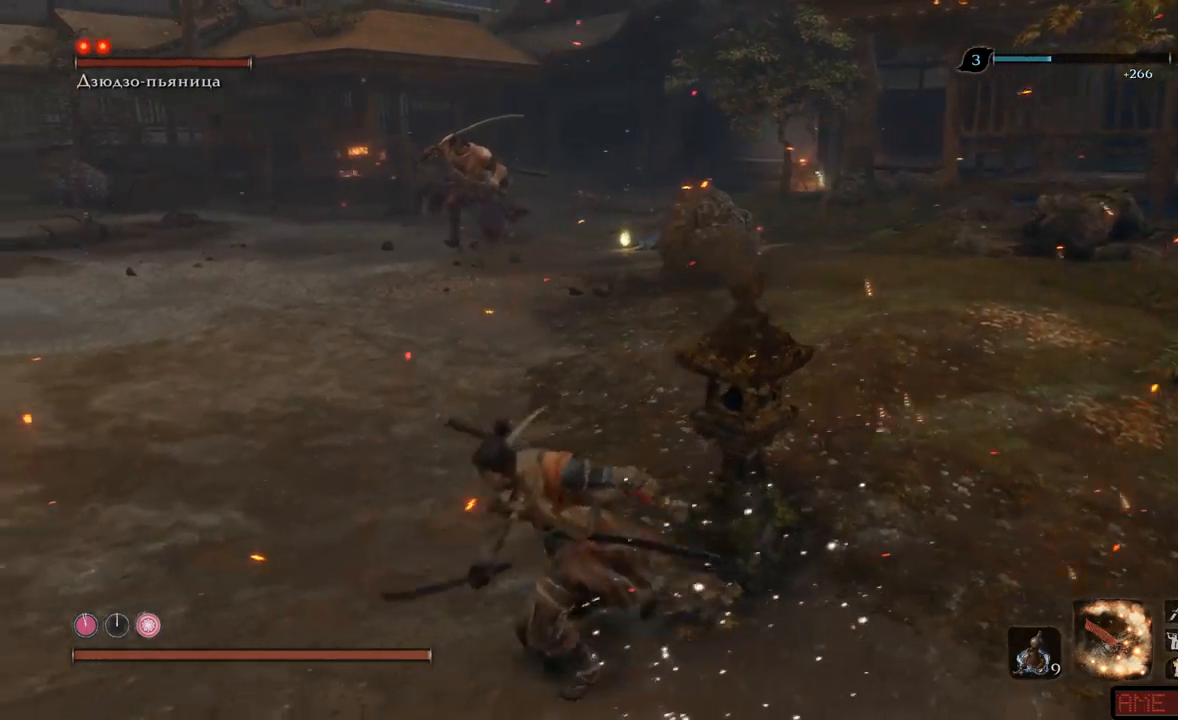
{"buttons": ["X"], "left_stick": "left", "right_stick": "center", "events": [[451, "left_stick", "left"]]}